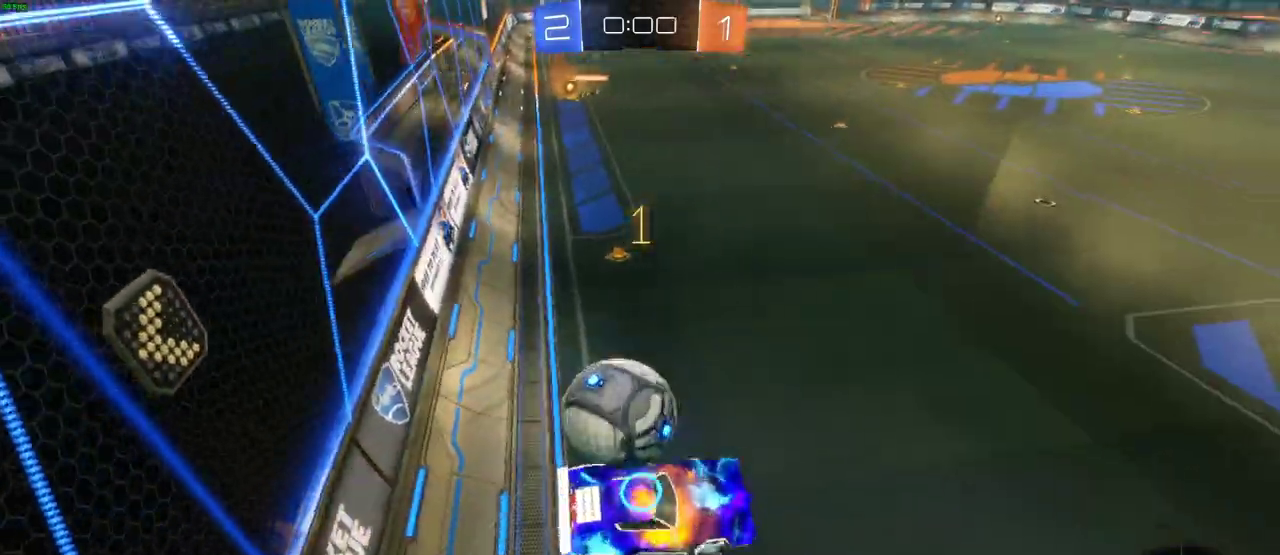
Gameplay with a controller (PlayStation layout); each line is a JSON object with the inputs held at the frame after it. "events" lists button and stick changes between this image and that frame as [ms after this image, input, new state], when the widget could be followed in between. Not read: L1 SELECT.
{"buttons": [], "left_stick": "up-left", "right_stick": "center", "events": [[67, "left_stick", "left"], [433, "left_stick", "up-left"]]}
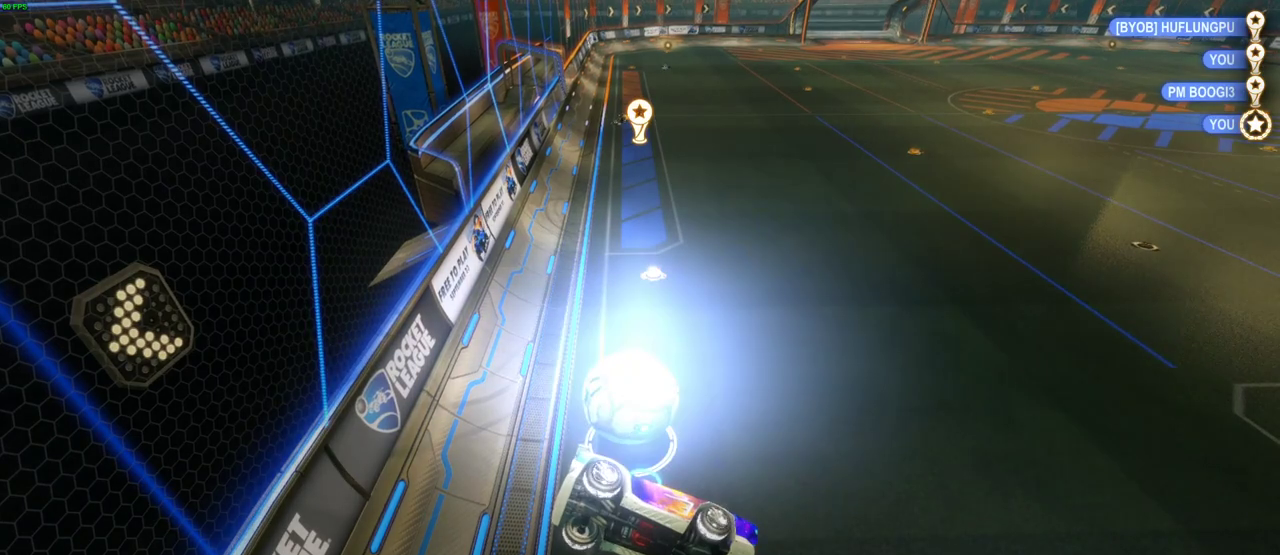
{"buttons": [], "left_stick": "center", "right_stick": "center", "events": [[67, "left_stick", "center"]]}
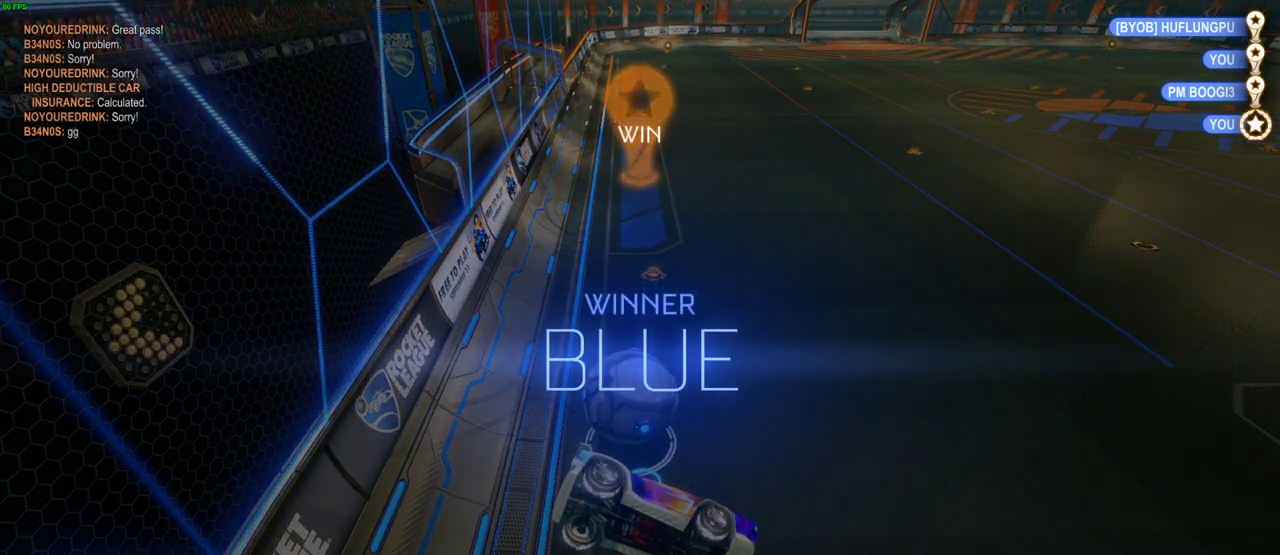
{"buttons": [], "left_stick": "center", "right_stick": "center", "events": []}
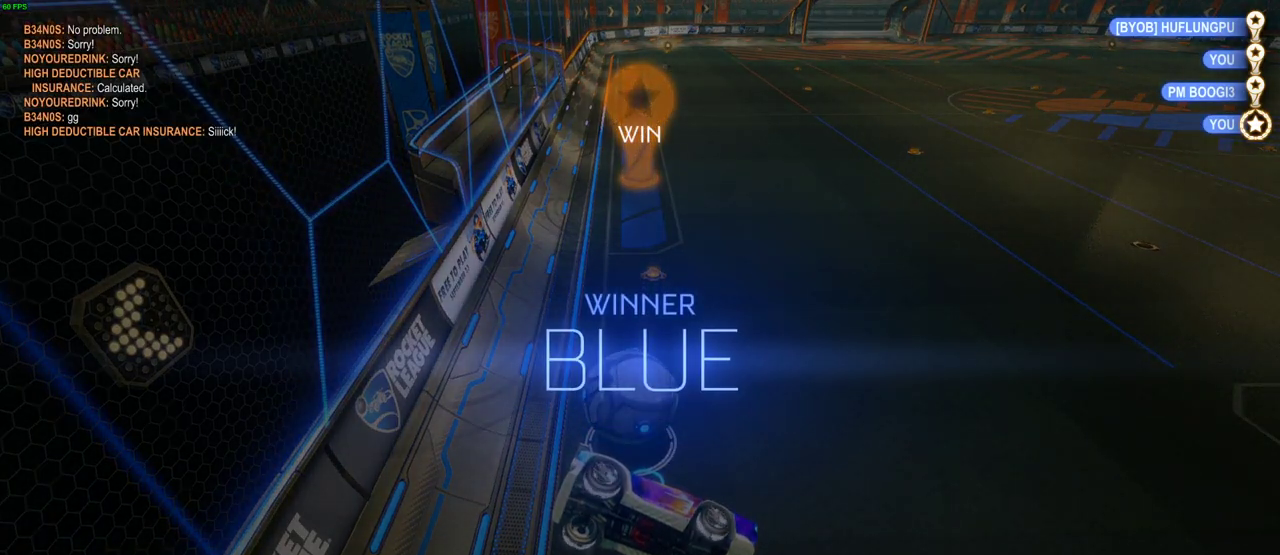
{"buttons": [], "left_stick": "center", "right_stick": "center", "events": []}
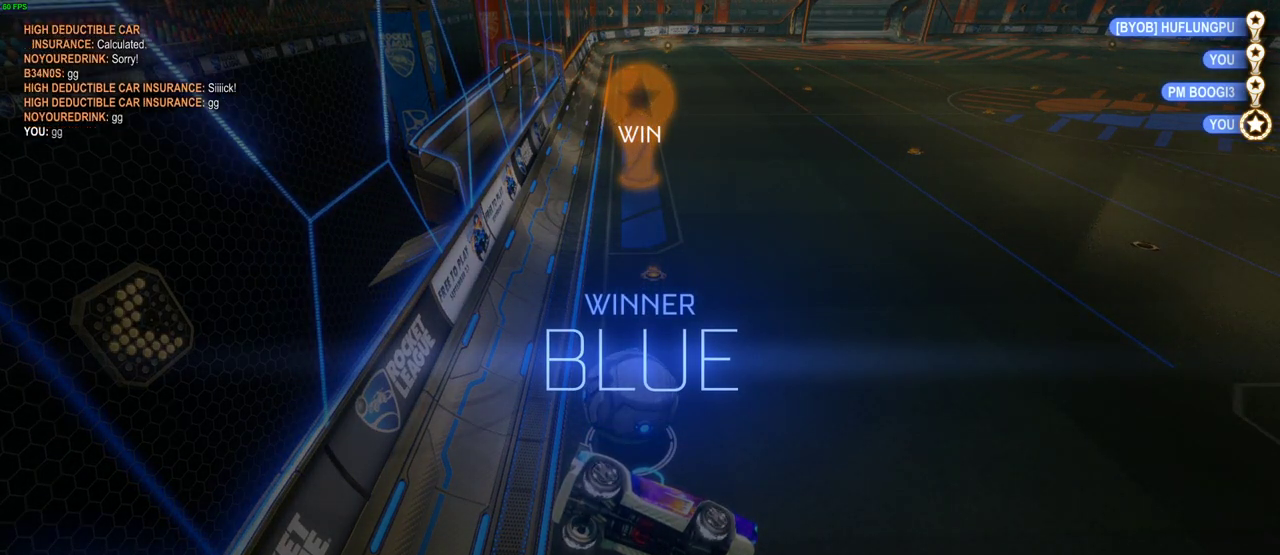
{"buttons": [], "left_stick": "center", "right_stick": "center", "events": []}
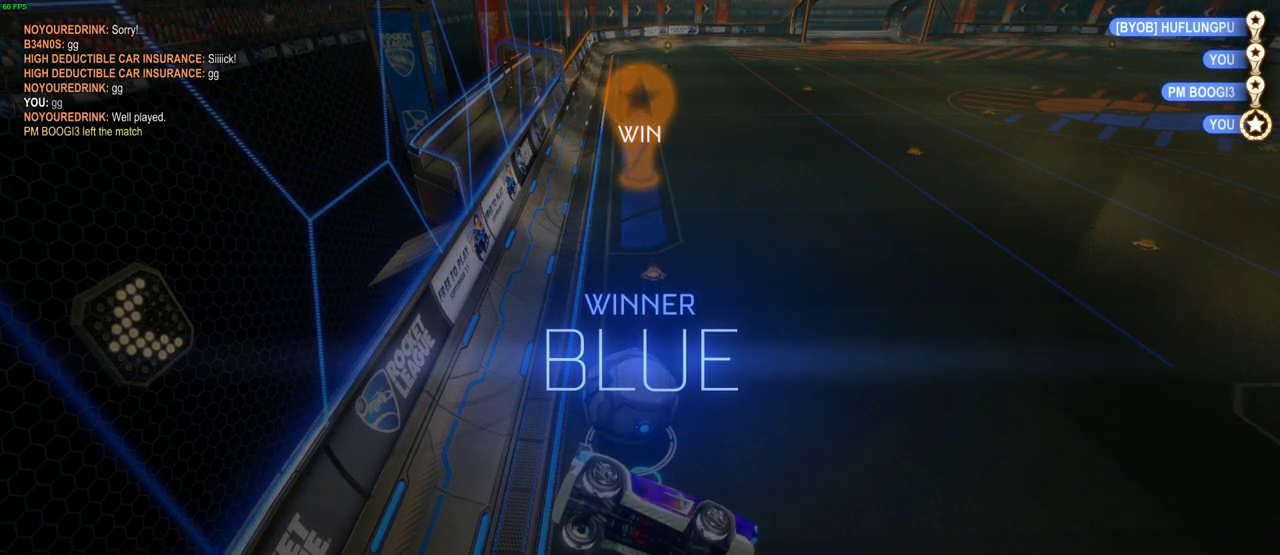
{"buttons": [], "left_stick": "center", "right_stick": "center", "events": []}
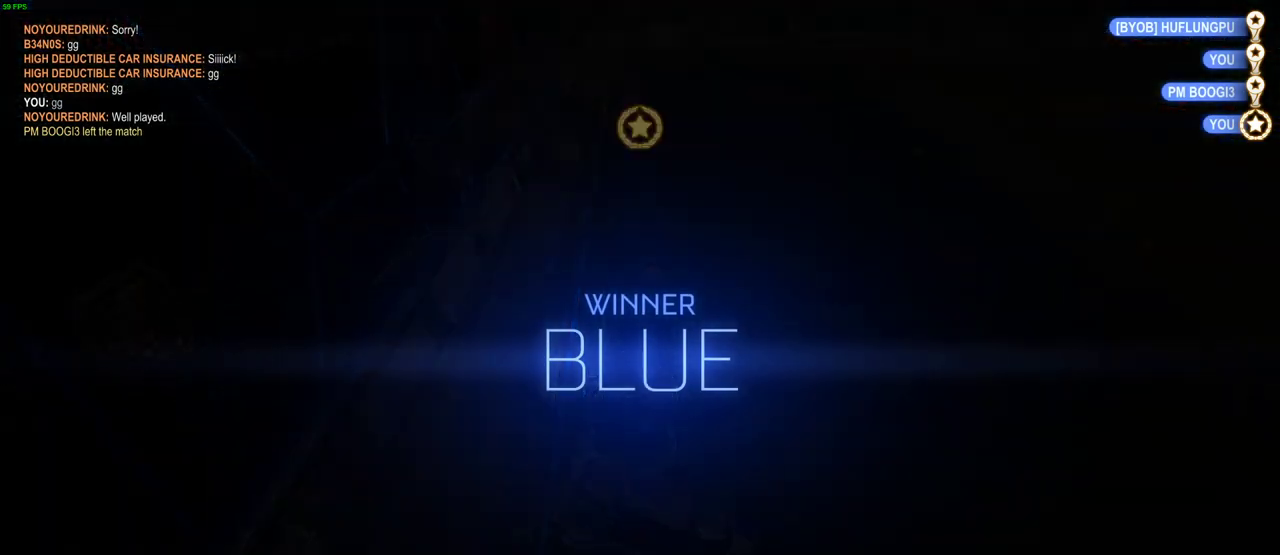
{"buttons": [], "left_stick": "center", "right_stick": "center", "events": []}
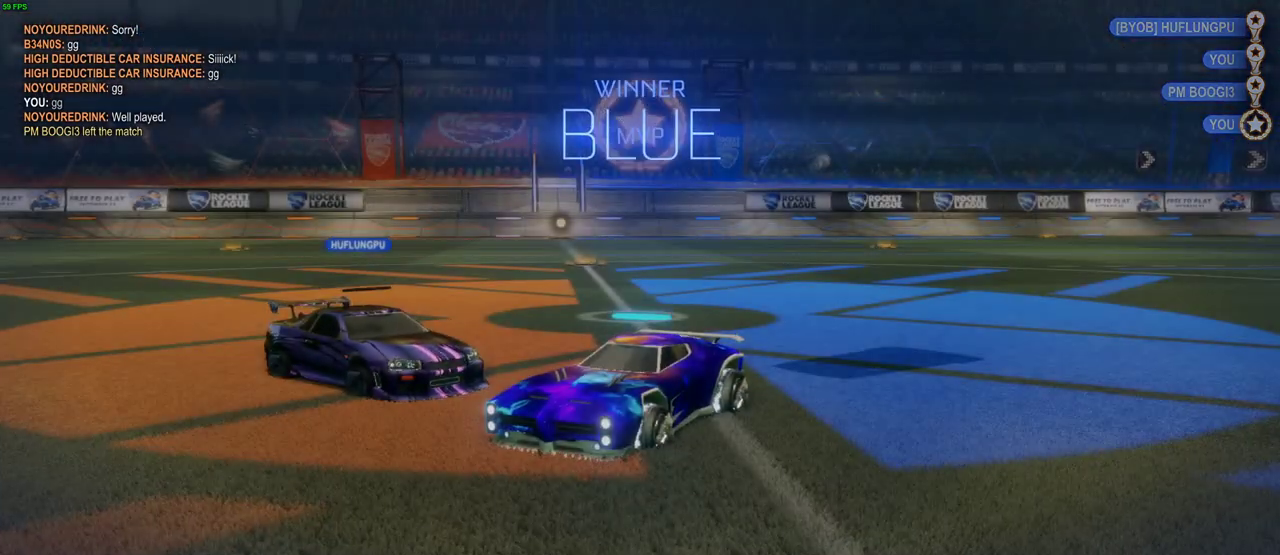
{"buttons": [], "left_stick": "center", "right_stick": "center", "events": [[133, "CROSS", "down"], [250, "CROSS", "up"]]}
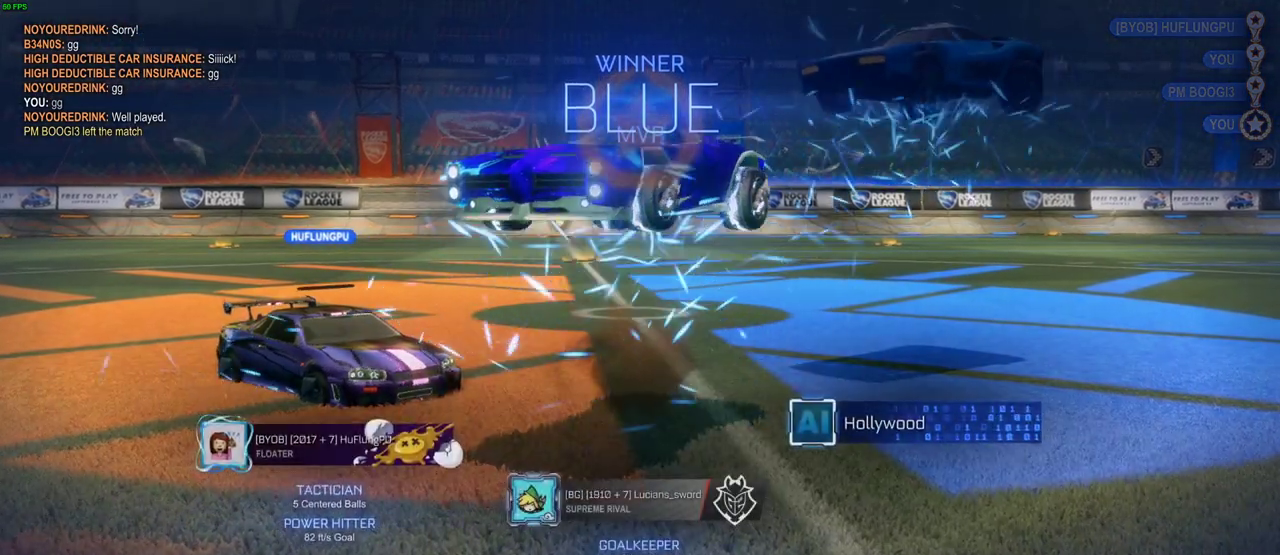
{"buttons": [], "left_stick": "center", "right_stick": "center", "events": []}
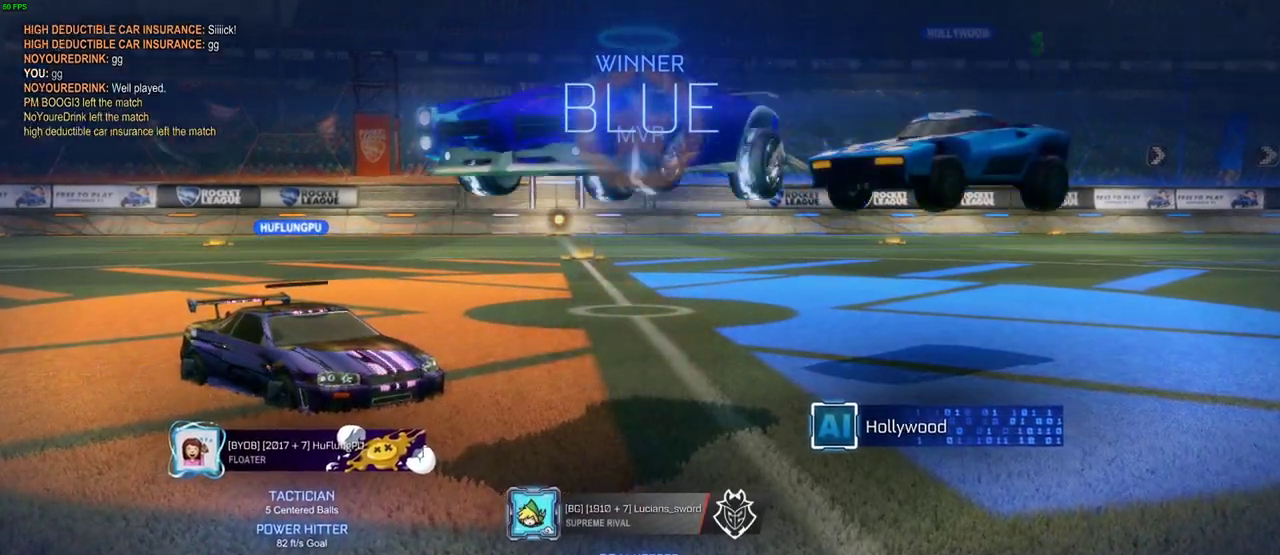
{"buttons": ["CIRCLE"], "left_stick": "right", "right_stick": "center", "events": [[33, "CIRCLE", "down"], [183, "left_stick", "right"]]}
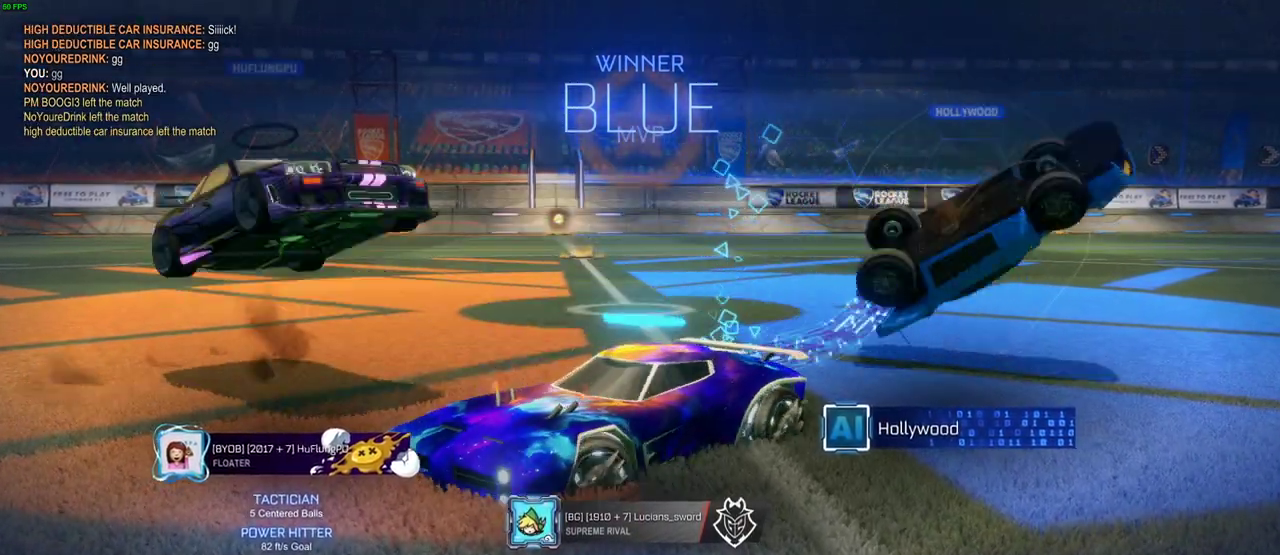
{"buttons": [], "left_stick": "down", "right_stick": "center", "events": [[150, "CIRCLE", "up"], [150, "CROSS", "down"], [200, "CROSS", "up"], [250, "left_stick", "down-right"], [367, "left_stick", "down"]]}
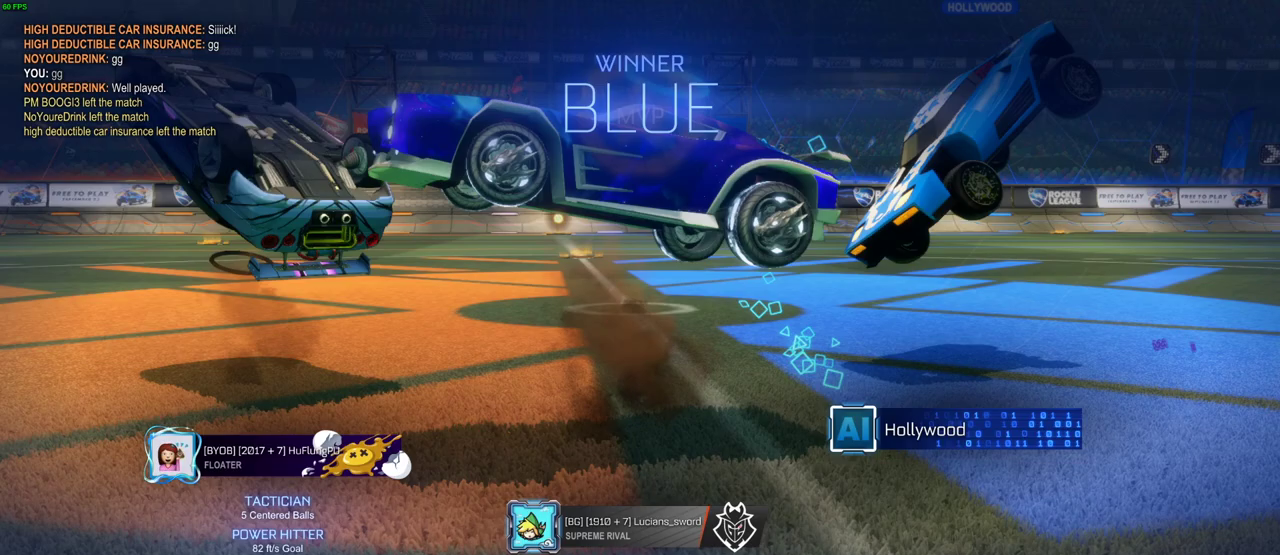
{"buttons": ["CIRCLE"], "left_stick": "right", "right_stick": "center", "events": [[217, "left_stick", "down-left"], [300, "left_stick", "center"], [383, "CIRCLE", "down"], [450, "left_stick", "right"]]}
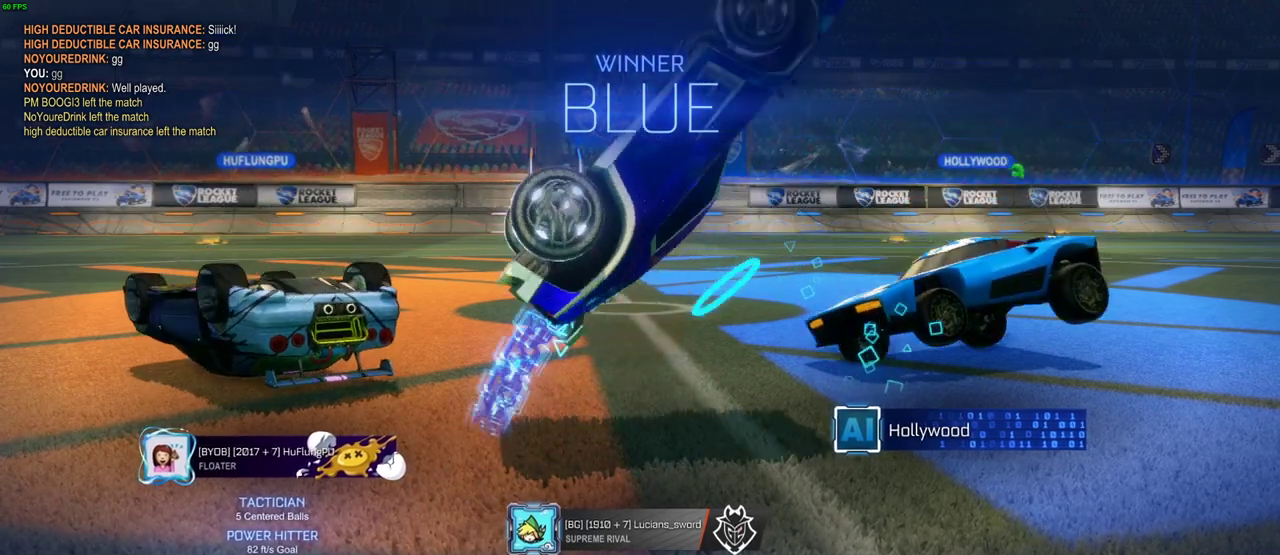
{"buttons": ["CIRCLE"], "left_stick": "right", "right_stick": "center", "events": []}
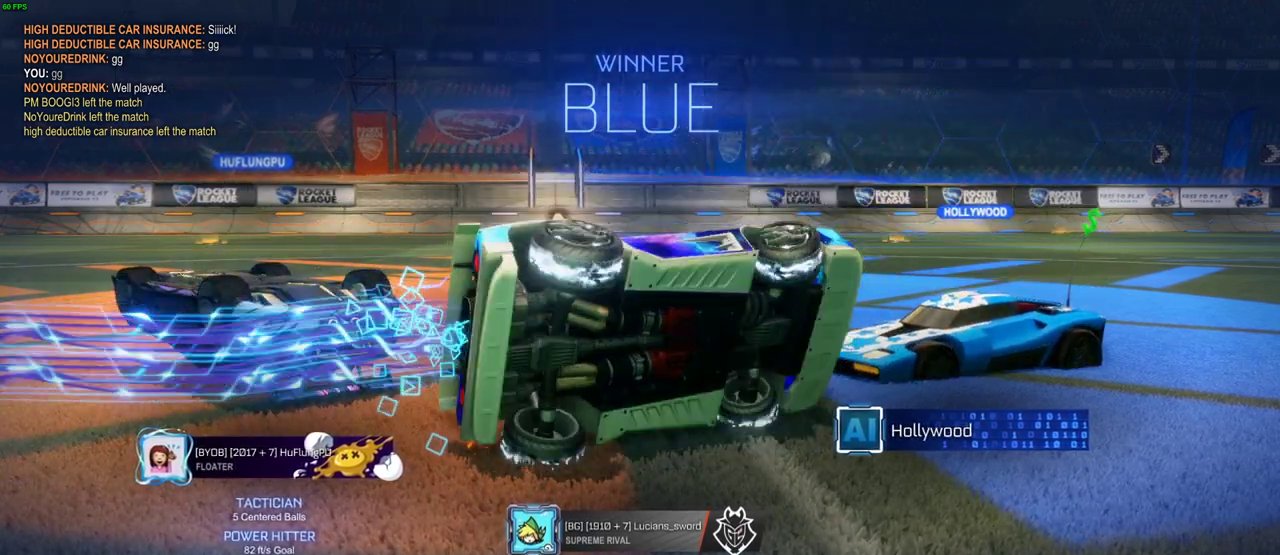
{"buttons": [], "left_stick": "center", "right_stick": "center", "events": [[250, "CIRCLE", "up"], [250, "left_stick", "center"]]}
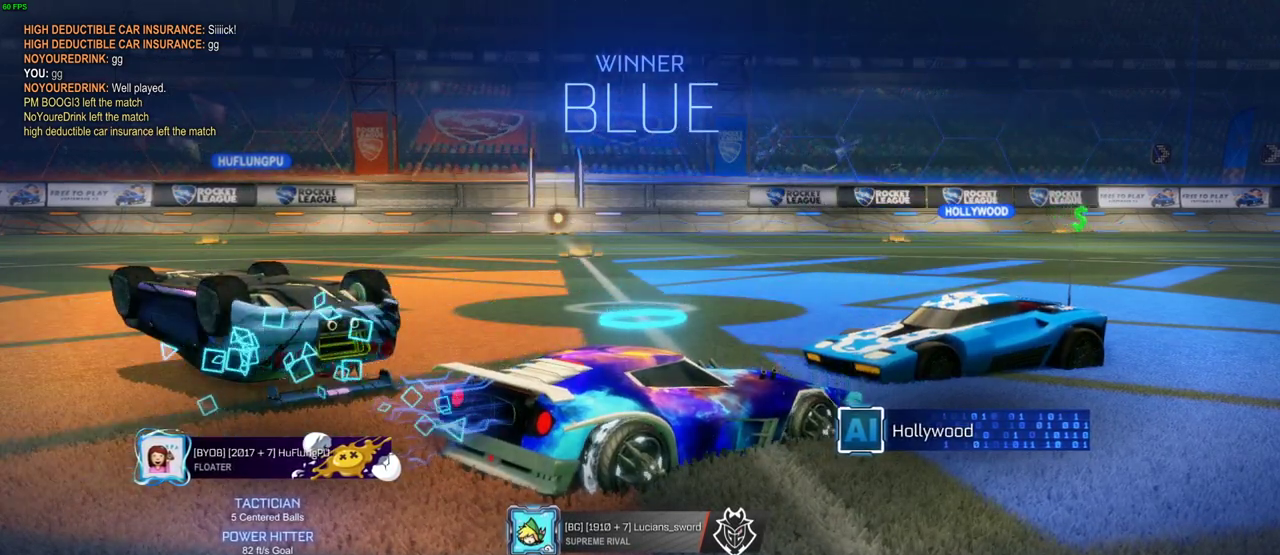
{"buttons": [], "left_stick": "down", "right_stick": "center", "events": [[83, "CROSS", "down"], [83, "left_stick", "down"], [150, "CROSS", "up"]]}
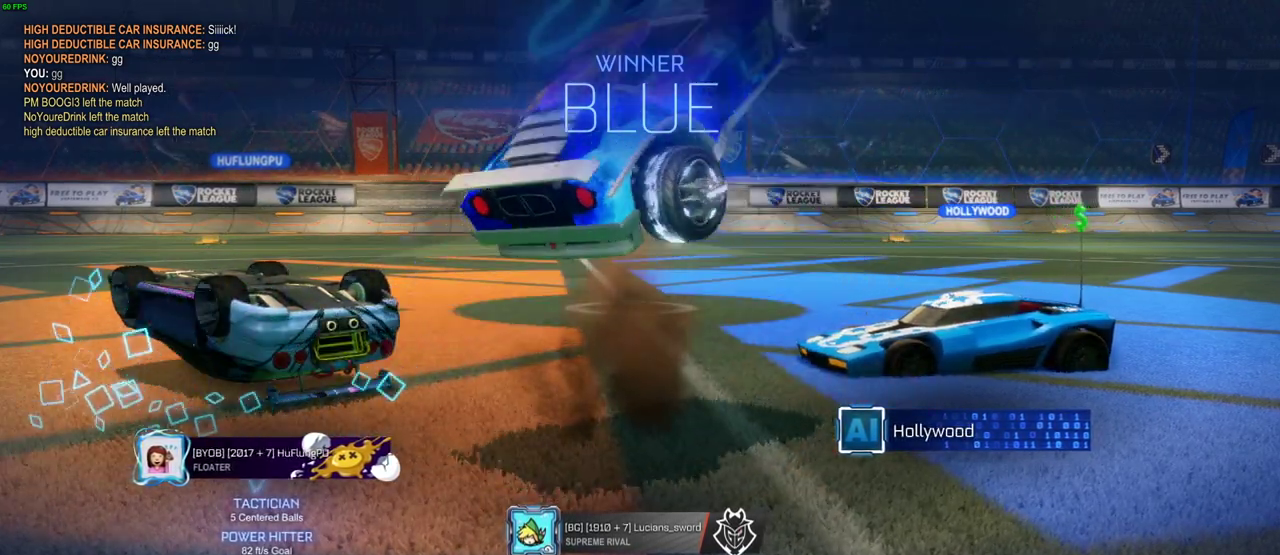
{"buttons": ["CROSS", "CIRCLE"], "left_stick": "left", "right_stick": "center", "events": [[217, "CIRCLE", "down"], [367, "left_stick", "down-left"], [450, "left_stick", "left"], [500, "CROSS", "down"]]}
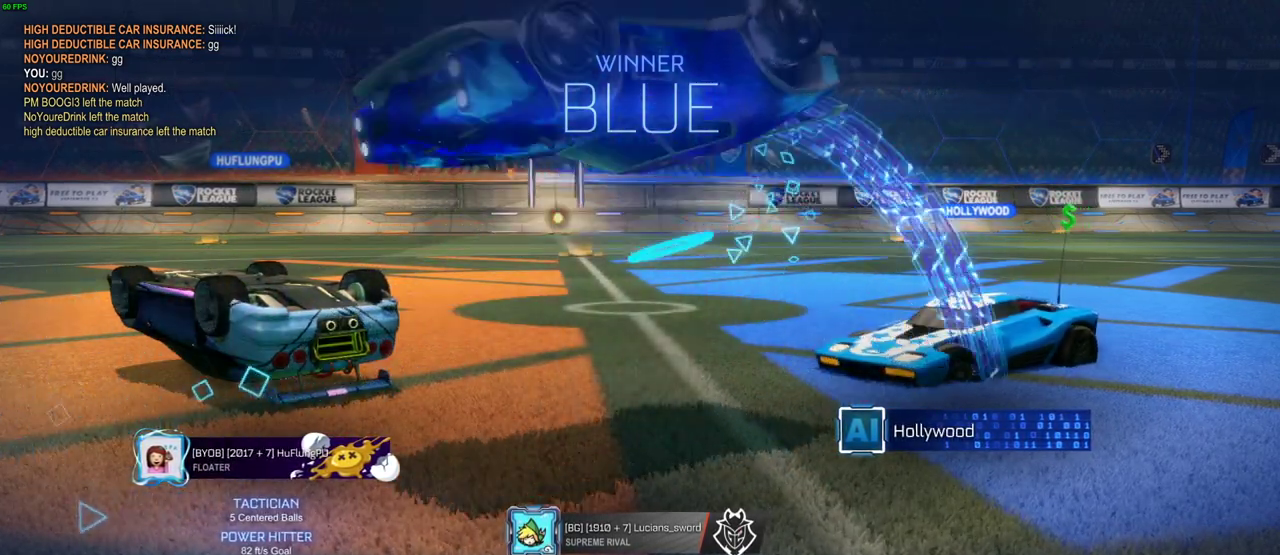
{"buttons": [], "left_stick": "center", "right_stick": "center", "events": [[467, "CROSS", "up"], [483, "CIRCLE", "up"], [500, "left_stick", "center"]]}